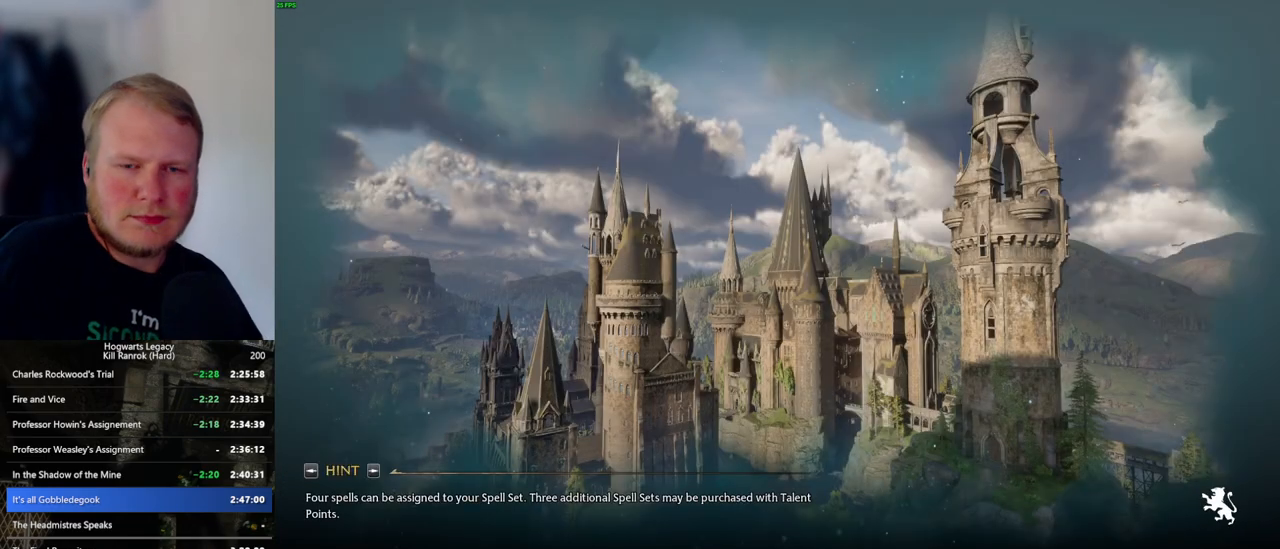
Gameplay with keyboard and mouse; each line is a JSON object with the keys and mouse buttons held at the frame after it. "events" lists presses ("down") and releases ("up") of ".", "/", "0", "1", "2", "3", "4", "5", "6", "7", "8", "9", "a", "alt_l", "alt_r", "b", "backslash", "backspace", "c", "caps_lock", "comma", "ctrl_l", "ctrl_r", "d", "e", "equals", "escape", "f", "f1", "f10", "f11", "f12", "f2", "f3", "f4", "f5", "f6", "f7", "f8", "f9", "g", "h", "i", "j", "k", "l", "lbracket", "m", "minus", "n", "o", "p", "q", "quote", "r", "rbracket", "return", "s", "semicolon", "shift_l", "shift_r", "space", "super_l", "super_r", "t", "tab", "tilde", "u", "v", "w", "x", "y", "z", "mouse_left", "mouse_wheel", "mouse_right", "mouse_mb4" and "mouse_mb5" between this image and that frame as [ms after this image, input, new state], when the widget could be followed in between. "mouse_left", "mouse_wheel", "mouse_right", "mouse_mb4", "mouse_mb5" = the "left", "wheel", "right", "mb4", "mb5" buttons of the "mouse" list. No other keys are recorded. "wheel" means that the mouse wheel is clicked or scrolled. Mouse movement is not recorded.
{"keys": [], "mouse": [], "events": []}
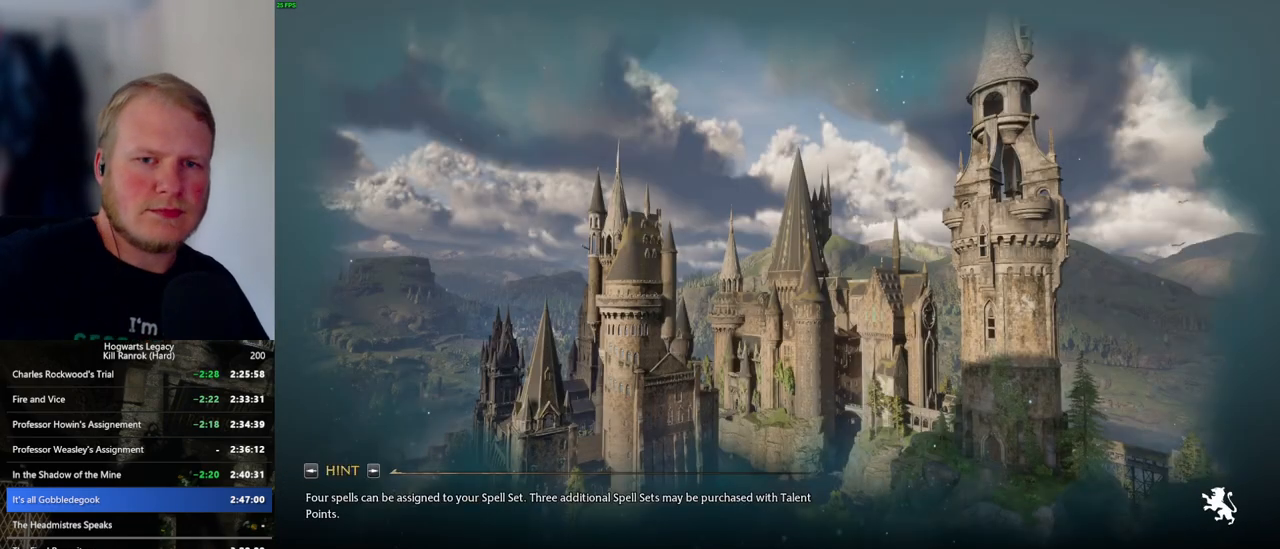
{"keys": [], "mouse": [], "events": []}
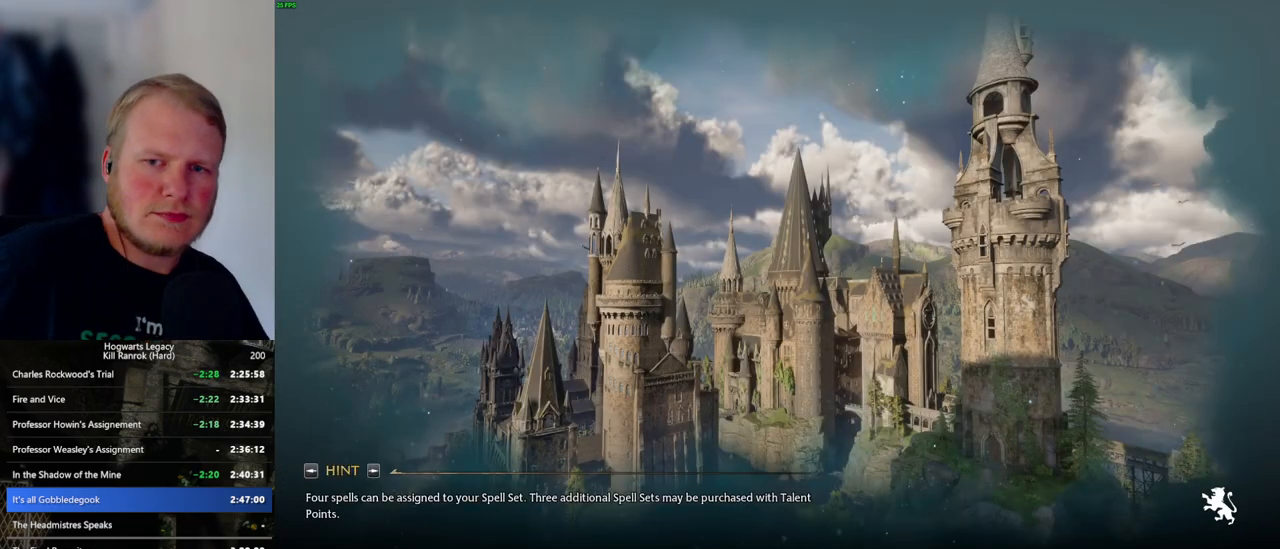
{"keys": [], "mouse": [], "events": []}
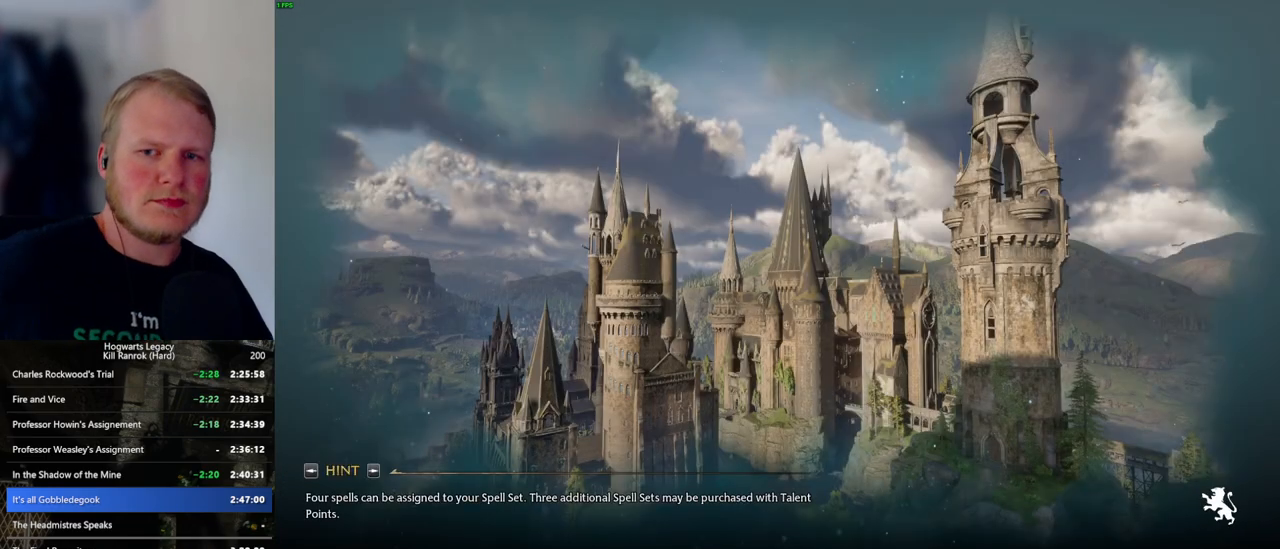
{"keys": [], "mouse": [], "events": []}
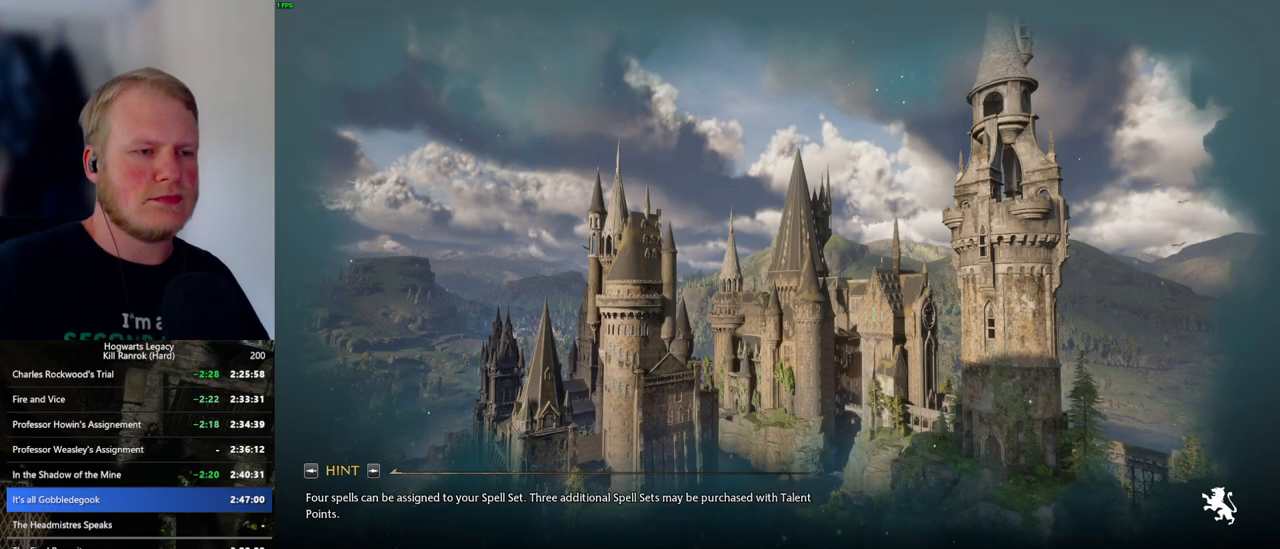
{"keys": [], "mouse": [], "events": []}
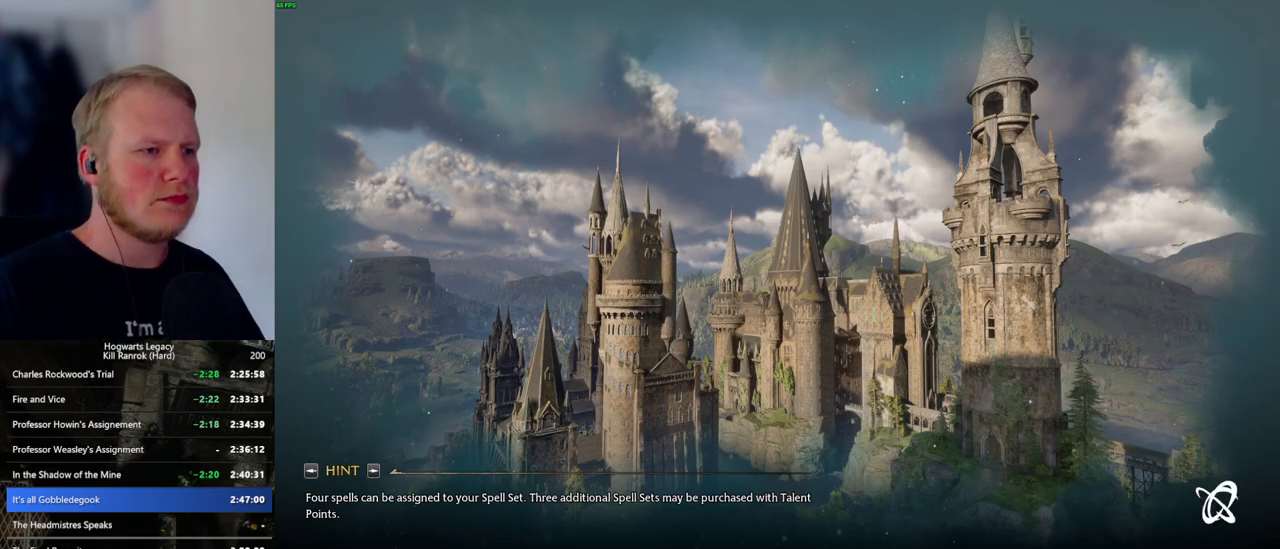
{"keys": ["w"], "mouse": [], "events": [[467, "w", "down"]]}
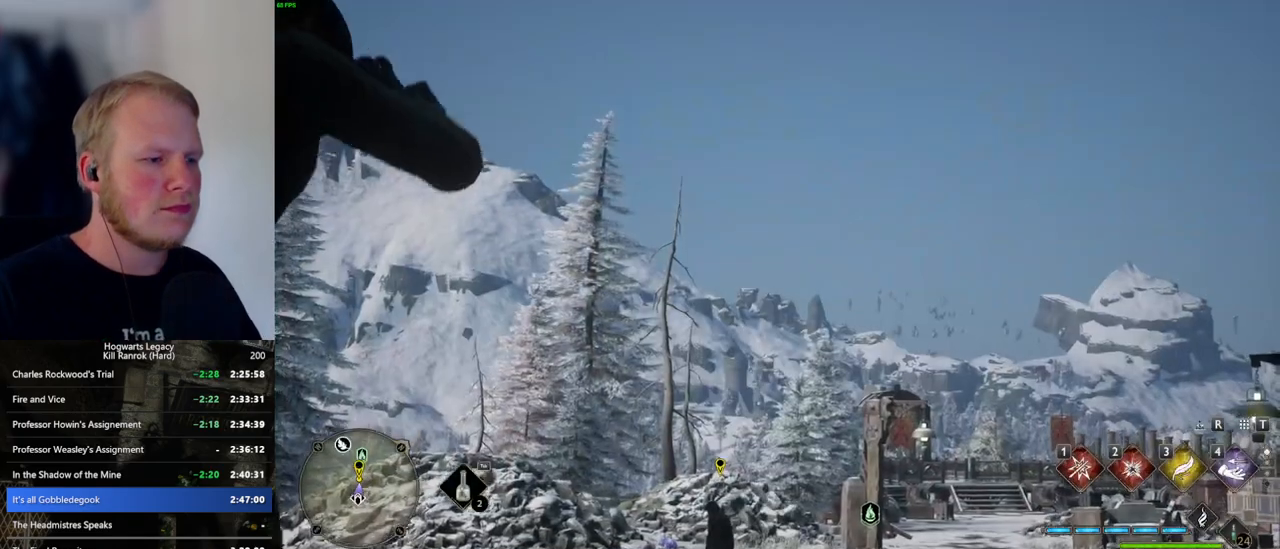
{"keys": ["tab"], "mouse": [], "events": [[117, "tab", "down"], [200, "w", "up"]]}
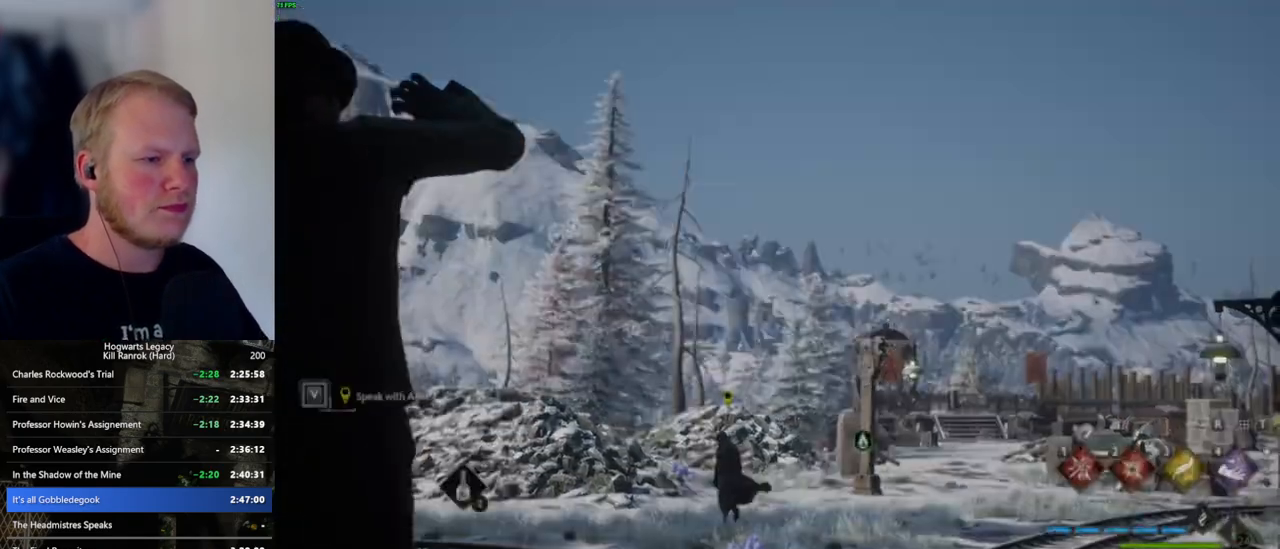
{"keys": [], "mouse": [], "events": [[233, "3", "down"], [317, "3", "up"], [500, "tab", "up"]]}
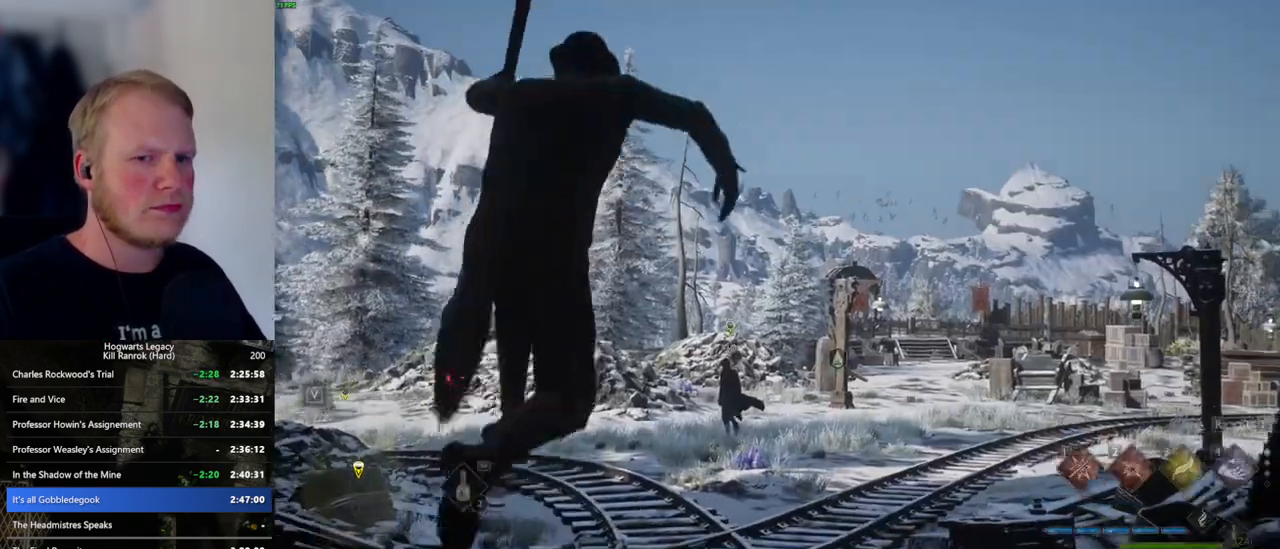
{"keys": ["a", "w"], "mouse": [], "events": [[150, "w", "down"], [433, "a", "down"]]}
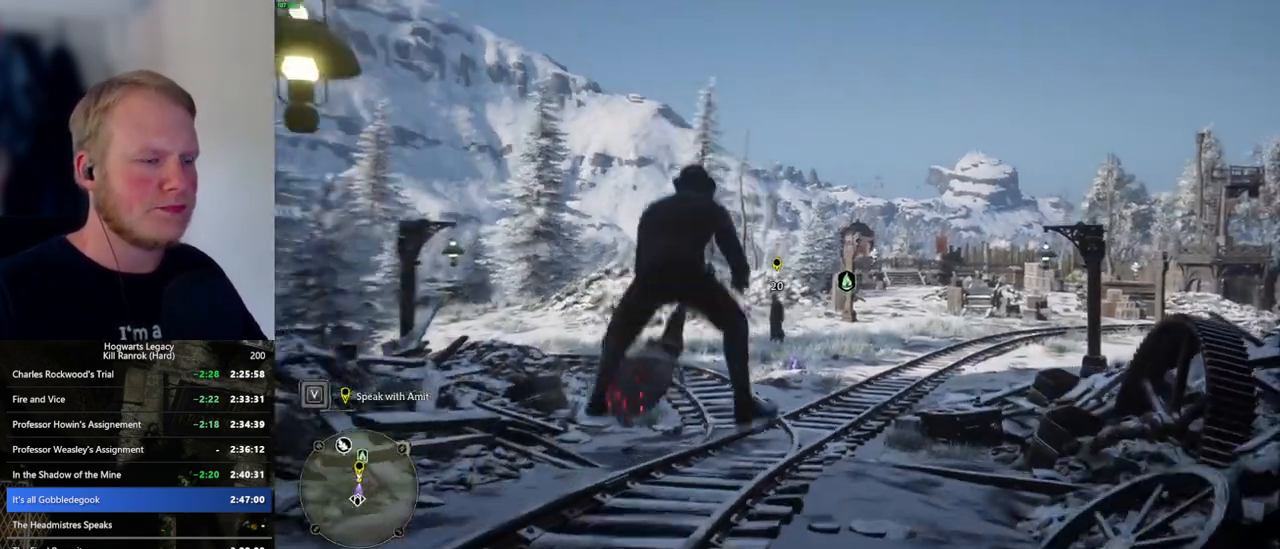
{"keys": ["w"], "mouse": ["left"], "events": [[33, "a", "up"], [50, "mouse_left", "down"], [367, "a", "down"], [433, "a", "up"]]}
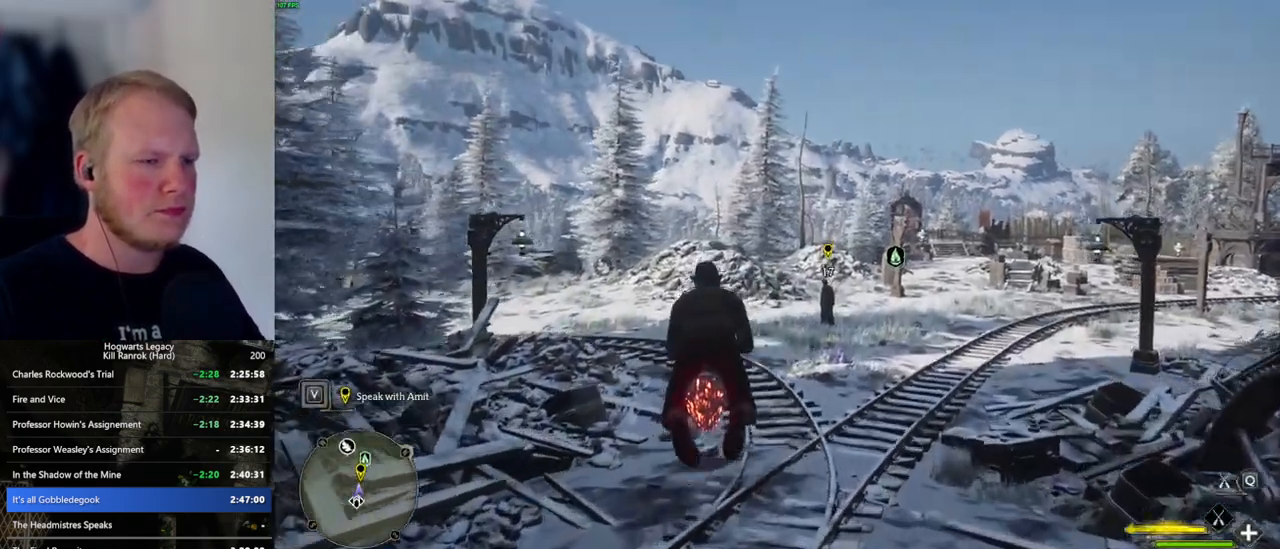
{"keys": ["ctrl_l", "w"], "mouse": ["left"], "events": [[100, "ctrl_l", "down"], [183, "ctrl_l", "up"], [500, "ctrl_l", "down"]]}
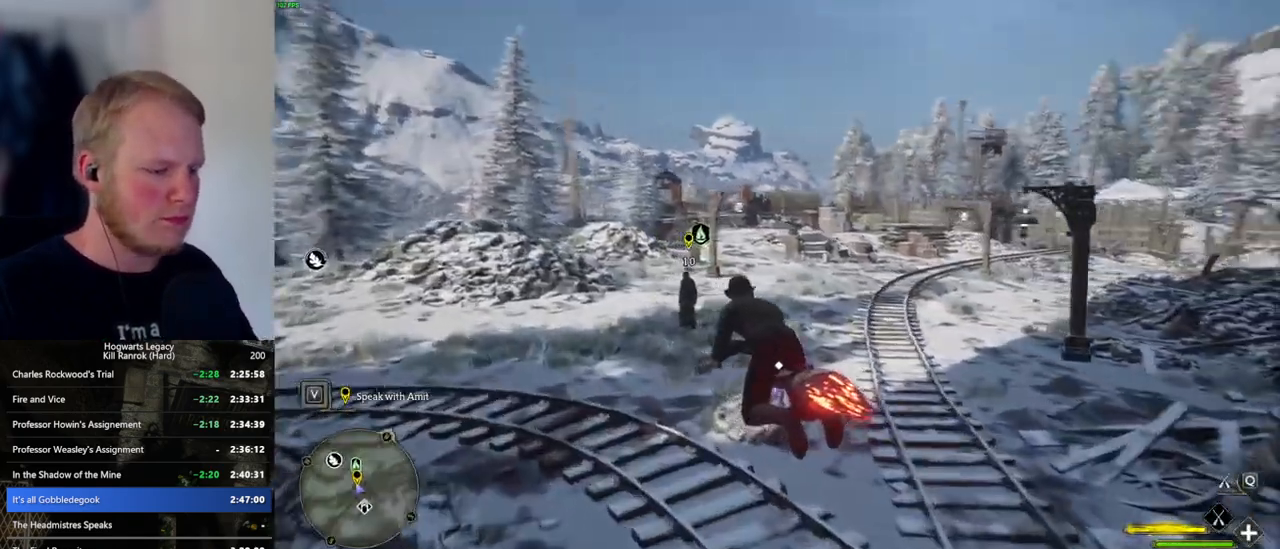
{"keys": ["w"], "mouse": [], "events": [[217, "b", "down"], [250, "mouse_left", "up"], [267, "ctrl_l", "up"], [367, "b", "up"]]}
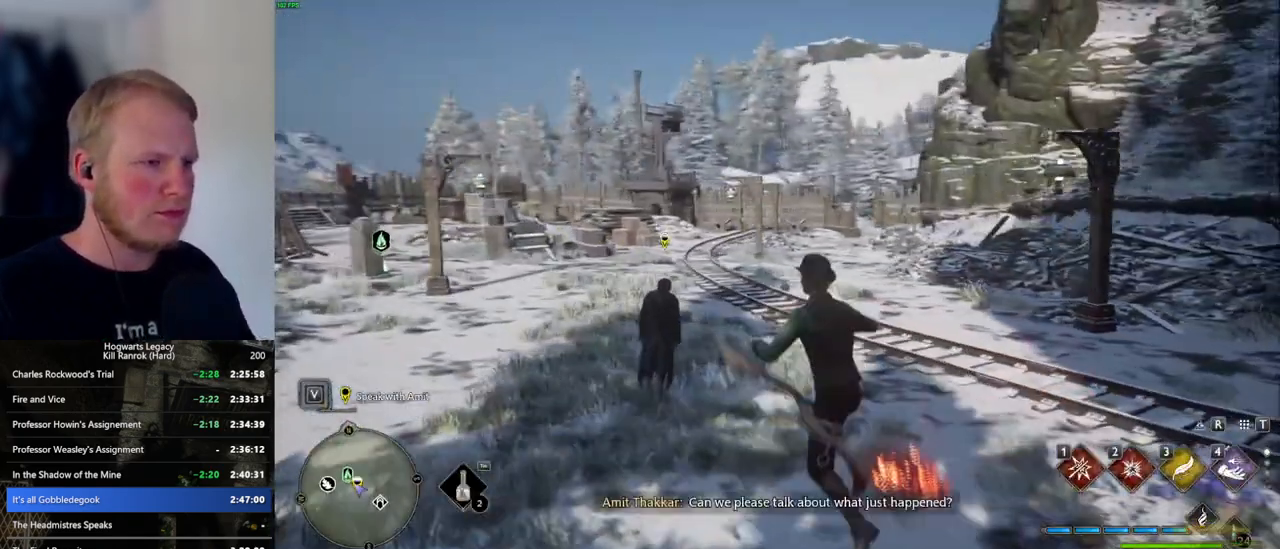
{"keys": ["f"], "mouse": [], "events": [[167, "f", "down"], [233, "f", "up"], [317, "f", "down"], [350, "w", "up"], [383, "f", "up"], [467, "f", "down"]]}
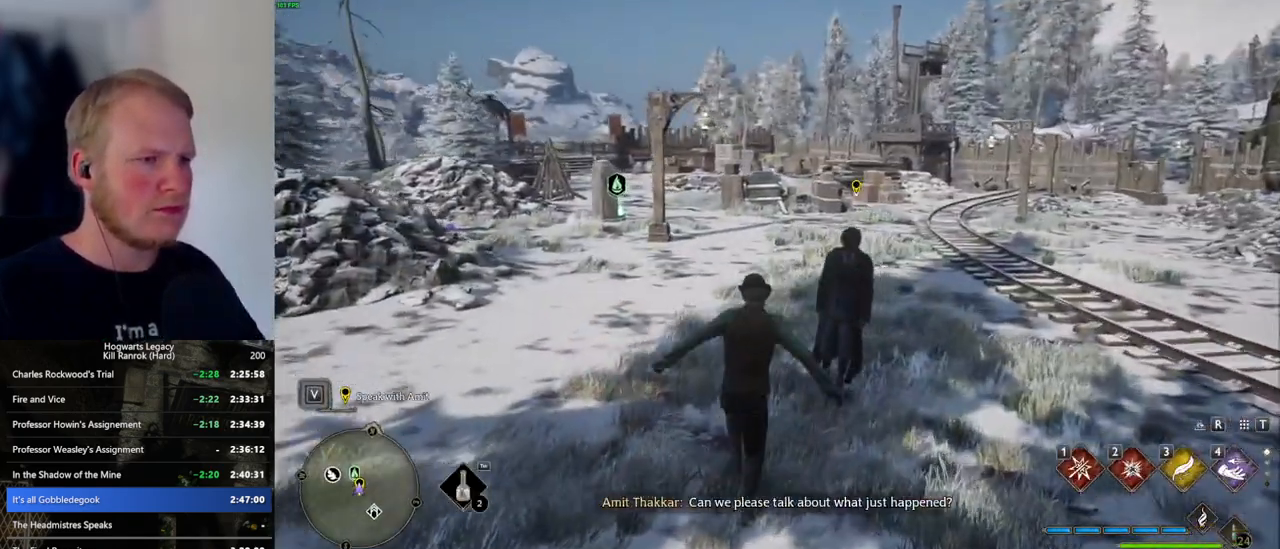
{"keys": ["q", "space"], "mouse": [], "events": [[50, "f", "up"], [117, "f", "down"], [183, "f", "up"], [467, "mouse_wheel", "down"], [483, "mouse_wheel", "up"], [500, "q", "down"], [500, "space", "down"]]}
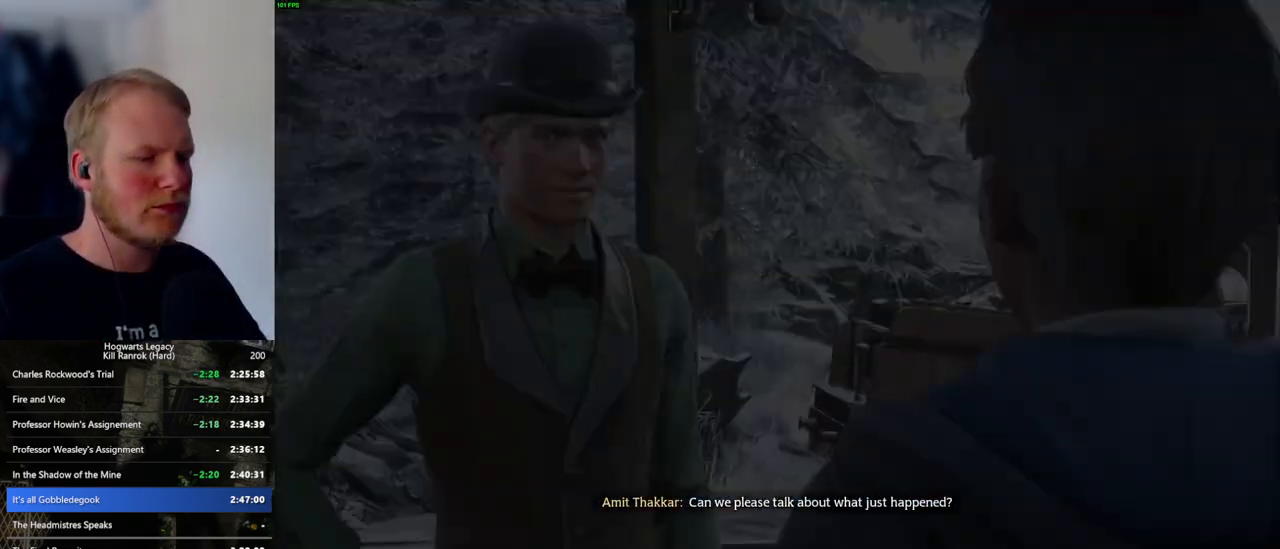
{"keys": ["q", "space"], "mouse": [], "events": [[17, "mouse_wheel", "down"], [67, "mouse_wheel", "up"], [67, "space", "up"], [83, "q", "up"], [167, "q", "down"], [183, "space", "down"], [233, "q", "up"], [233, "space", "up"], [317, "q", "down"], [333, "space", "down"], [367, "mouse_wheel", "down"], [383, "mouse_wheel", "up"], [383, "q", "up"], [383, "space", "up"], [400, "mouse_wheel", "down"], [417, "mouse_wheel", "up"], [433, "mouse_wheel", "down"], [467, "mouse_wheel", "up"], [467, "q", "down"], [483, "space", "down"]]}
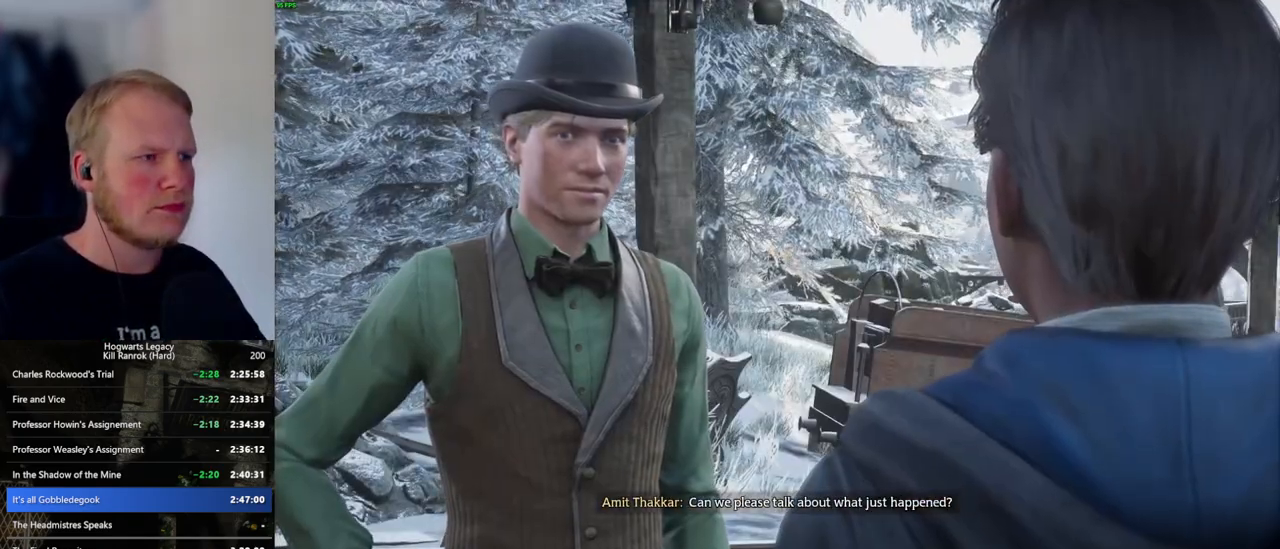
{"keys": [], "mouse": [], "events": [[33, "q", "up"], [33, "space", "up"], [117, "q", "down"], [133, "space", "down"], [183, "space", "up"], [200, "q", "up"], [267, "q", "down"], [283, "mouse_wheel", "down"], [300, "mouse_wheel", "up"], [300, "space", "down"], [317, "mouse_wheel", "down"], [333, "mouse_wheel", "up"], [333, "space", "up"], [350, "q", "up"], [367, "mouse_wheel", "down"], [417, "mouse_wheel", "up"], [417, "q", "down"], [450, "space", "down"], [483, "space", "up"], [500, "q", "up"]]}
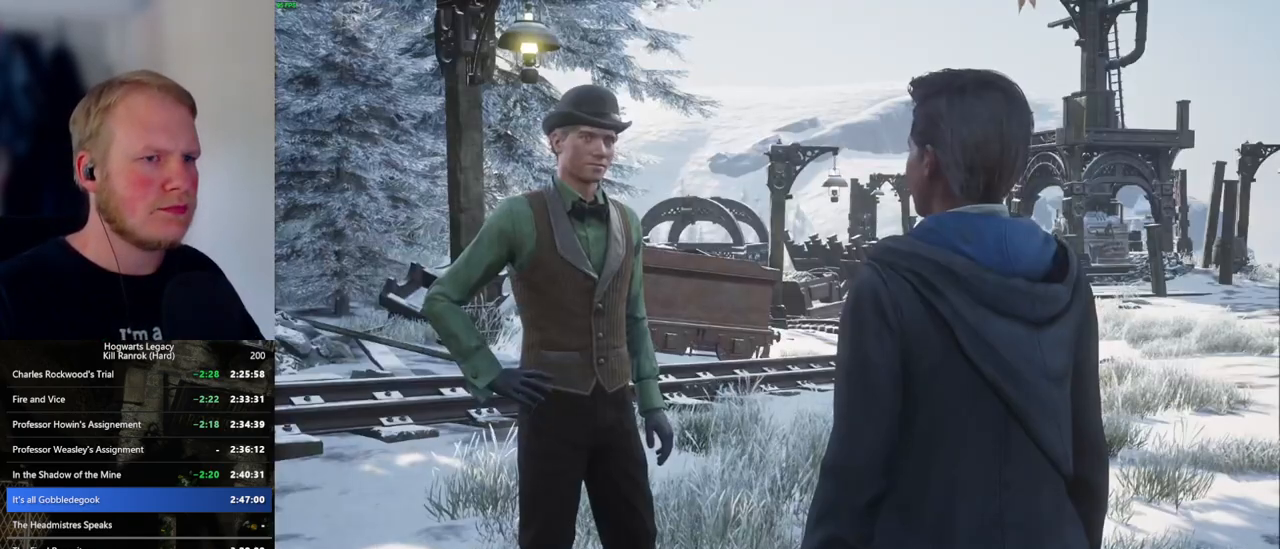
{"keys": [], "mouse": [], "events": [[67, "q", "down"], [100, "space", "down"], [150, "q", "up"], [150, "space", "up"], [167, "mouse_wheel", "down"], [183, "mouse_wheel", "up"], [217, "mouse_wheel", "down"], [233, "mouse_wheel", "up"], [233, "q", "down"], [250, "space", "down"], [267, "mouse_wheel", "down"], [300, "mouse_wheel", "up"], [300, "space", "up"], [317, "mouse_wheel", "down"], [317, "q", "up"], [367, "mouse_wheel", "up"], [383, "q", "down"], [483, "q", "up"]]}
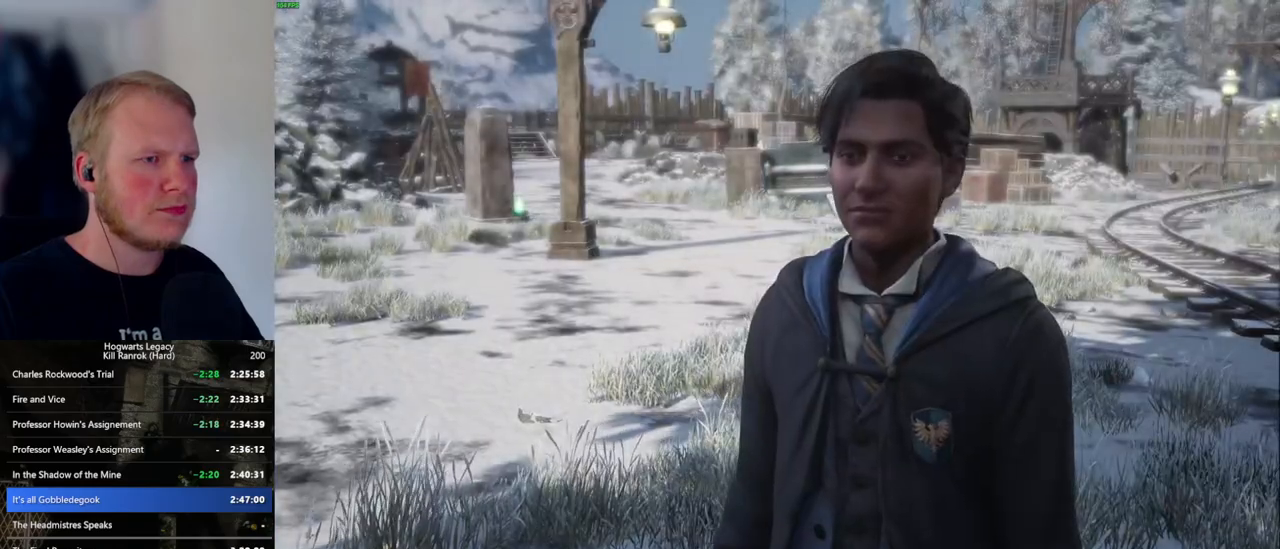
{"keys": ["q"], "mouse": ["wheel"], "events": [[50, "mouse_wheel", "down"], [50, "q", "down"], [67, "mouse_wheel", "up"], [67, "space", "down"], [83, "mouse_wheel", "down"], [117, "mouse_wheel", "up"], [117, "space", "up"], [133, "q", "up"], [150, "mouse_wheel", "down"], [200, "q", "down"], [233, "mouse_wheel", "up"], [233, "space", "down"], [267, "space", "up"], [283, "q", "up"], [333, "q", "down"], [367, "space", "down"], [417, "space", "up"], [450, "q", "up"], [467, "mouse_wheel", "down"], [500, "q", "down"]]}
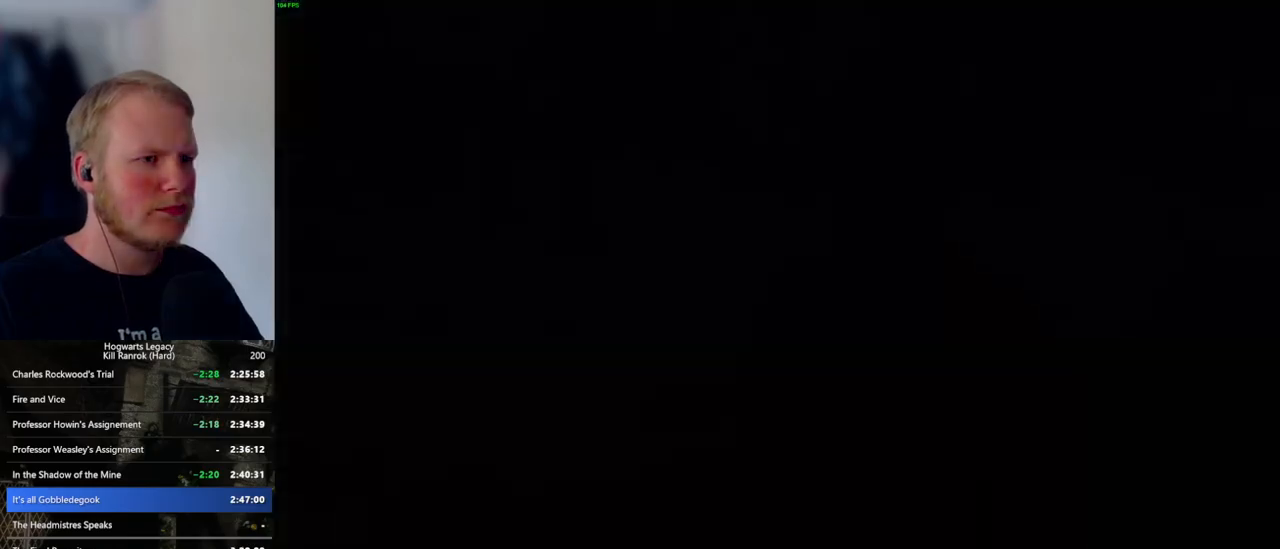
{"keys": ["a", "w"], "mouse": [], "events": [[33, "mouse_wheel", "up"], [33, "space", "down"], [67, "q", "up"], [67, "space", "up"], [300, "a", "down"], [317, "w", "down"]]}
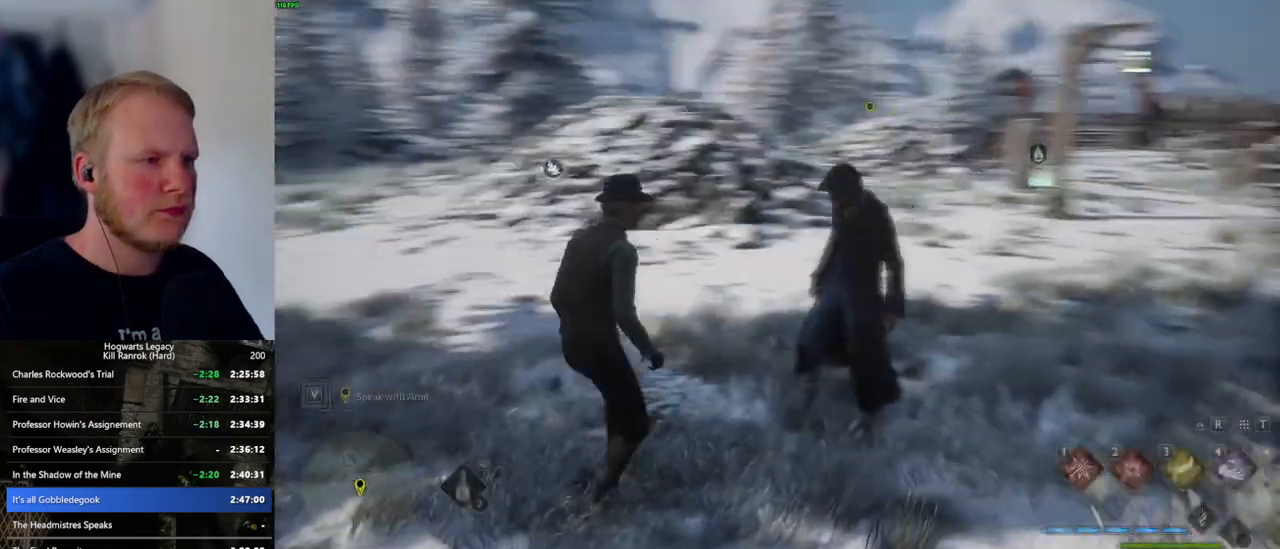
{"keys": ["space", "w"], "mouse": [], "events": [[33, "a", "up"], [33, "space", "down"]]}
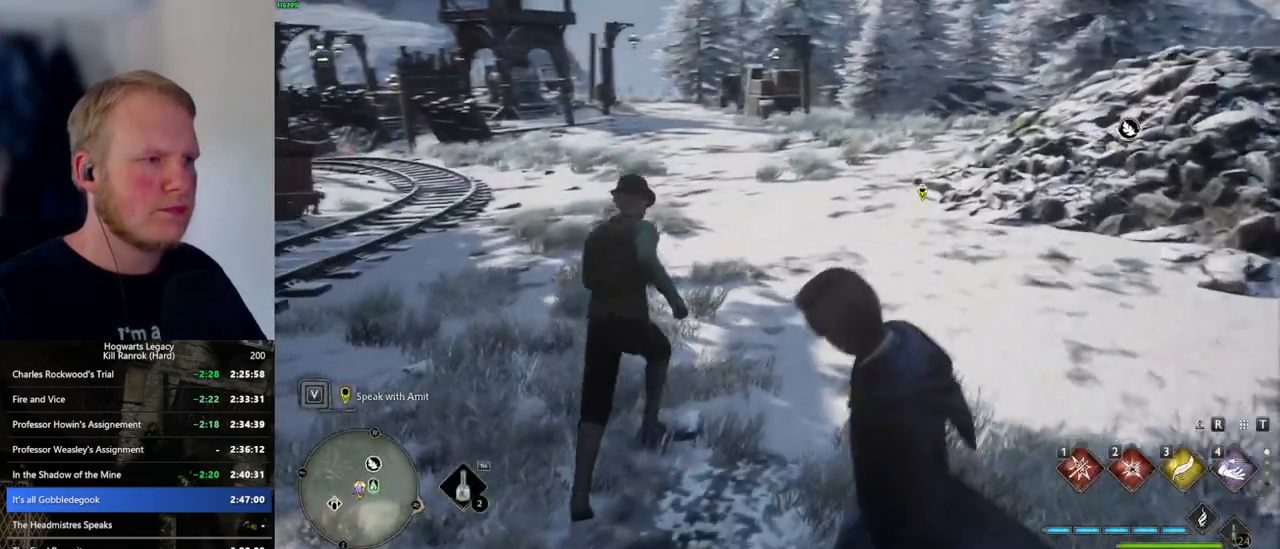
{"keys": ["w"], "mouse": [], "events": [[317, "space", "up"]]}
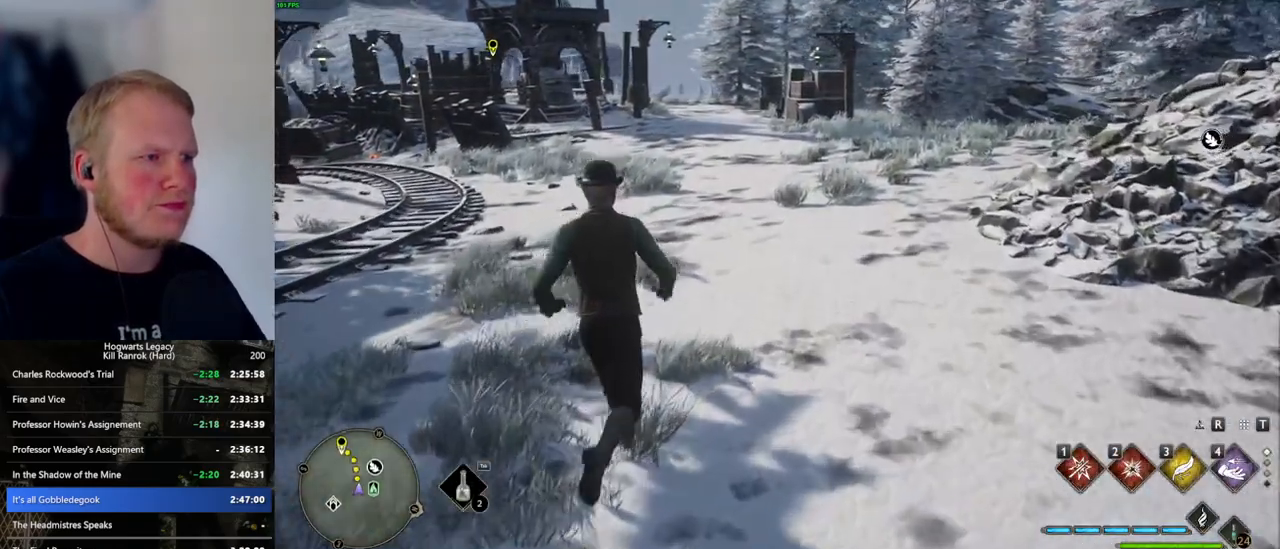
{"keys": ["tab"], "mouse": [], "events": [[67, "tab", "down"], [167, "w", "up"], [383, "3", "down"], [450, "3", "up"]]}
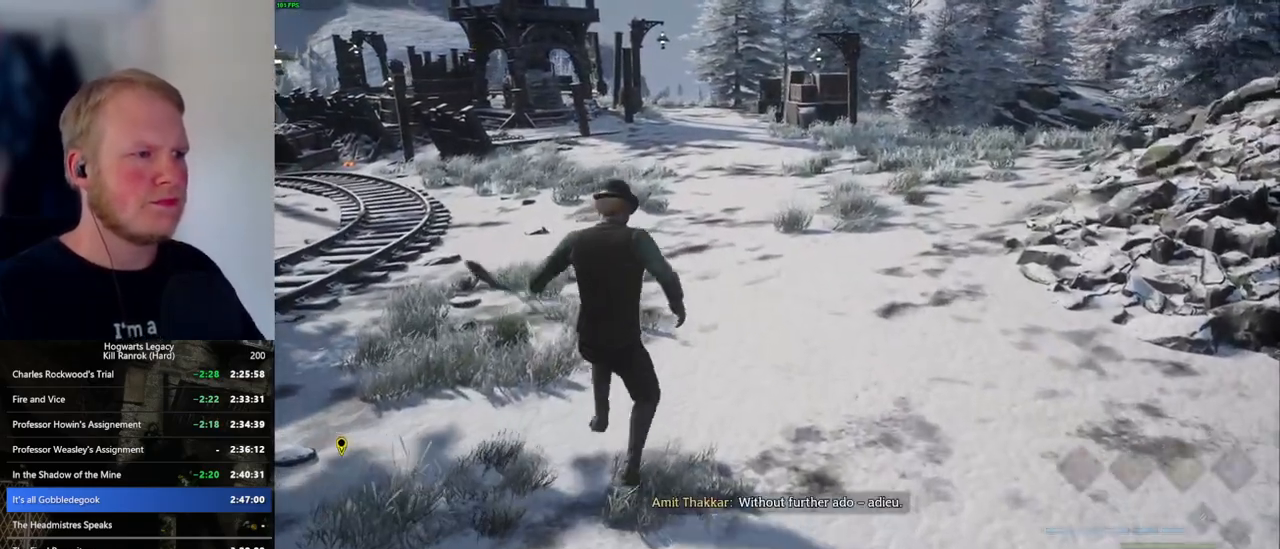
{"keys": ["w"], "mouse": [], "events": [[167, "tab", "up"], [250, "w", "down"]]}
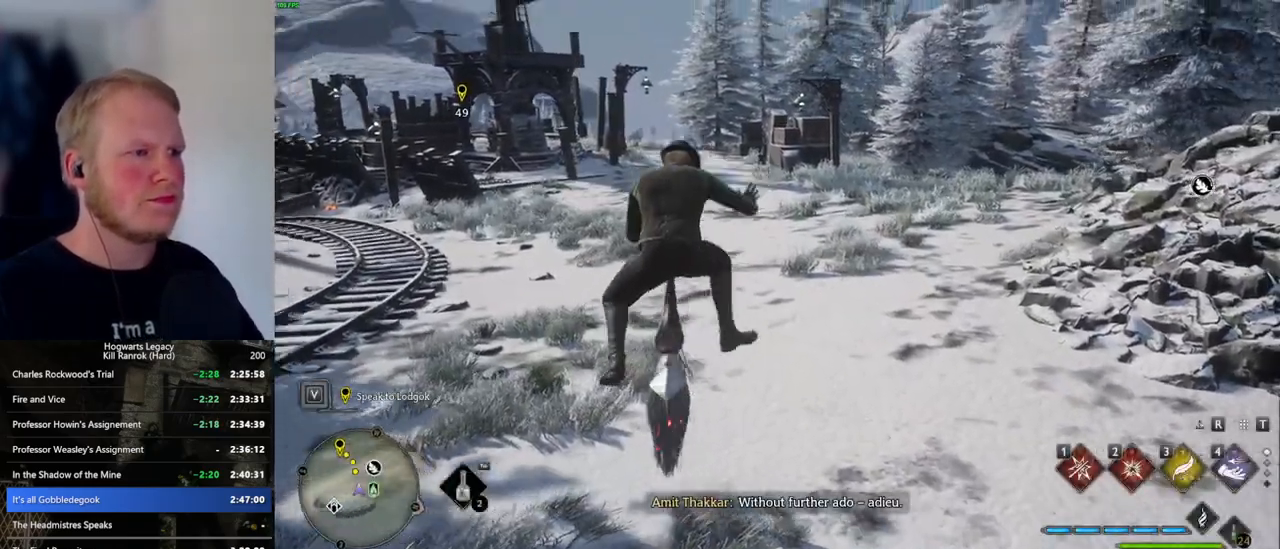
{"keys": ["w"], "mouse": ["left"], "events": [[17, "shift_l", "down"], [117, "mouse_left", "down"], [117, "shift_l", "up"]]}
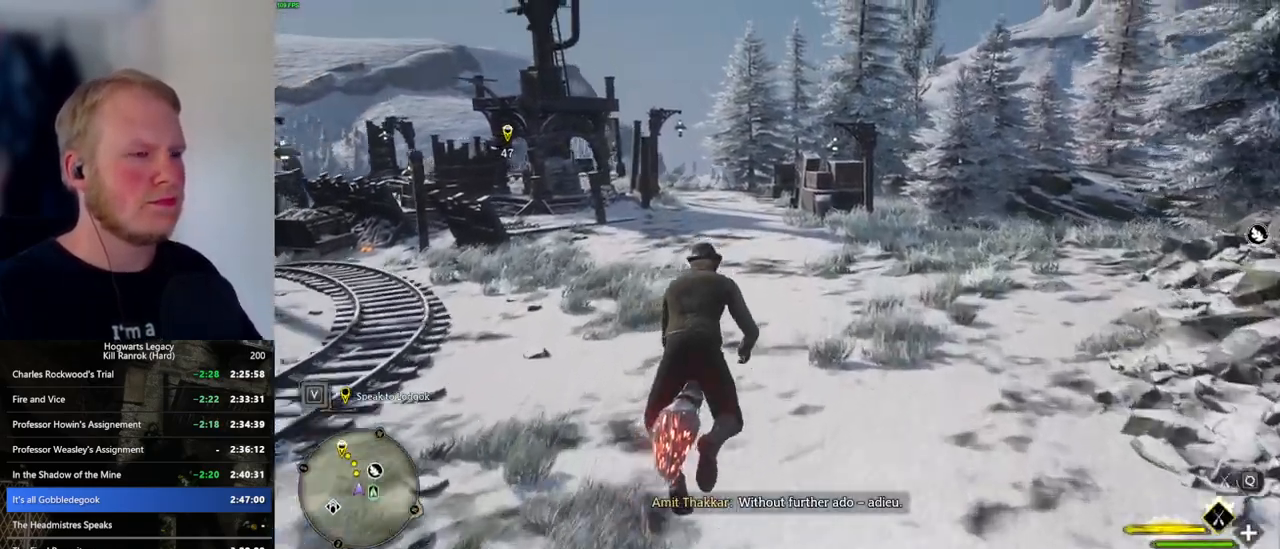
{"keys": ["w"], "mouse": ["left"], "events": [[283, "shift_l", "down"], [367, "shift_l", "up"]]}
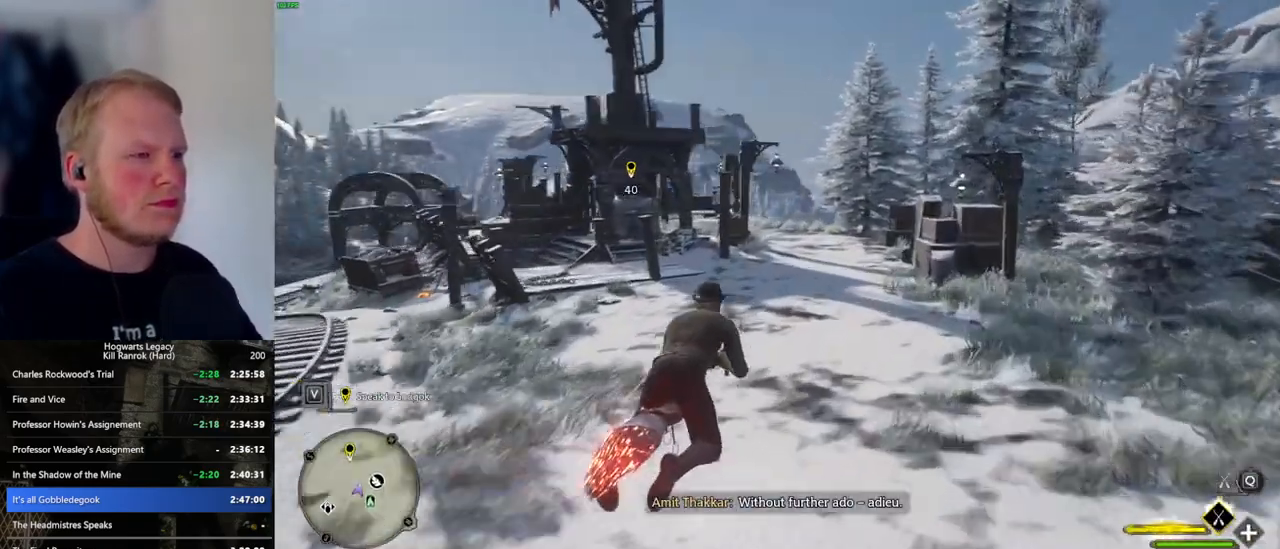
{"keys": ["a", "w"], "mouse": ["left"], "events": [[167, "a", "down"], [283, "a", "up"], [367, "a", "down"]]}
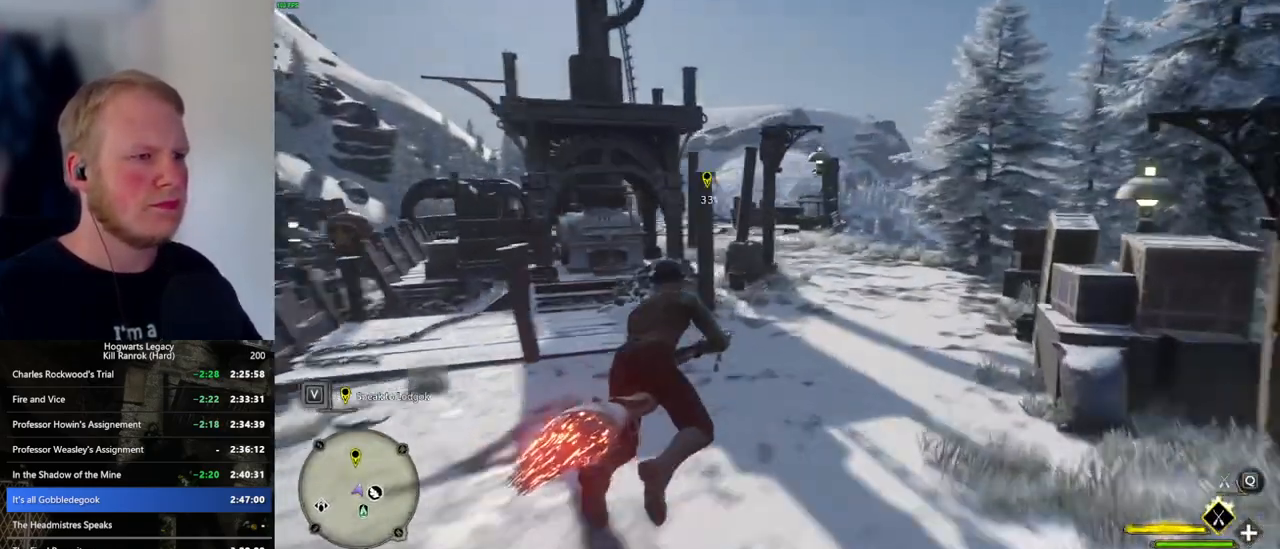
{"keys": ["w"], "mouse": ["left"], "events": [[250, "a", "up"], [333, "a", "down"], [483, "a", "up"]]}
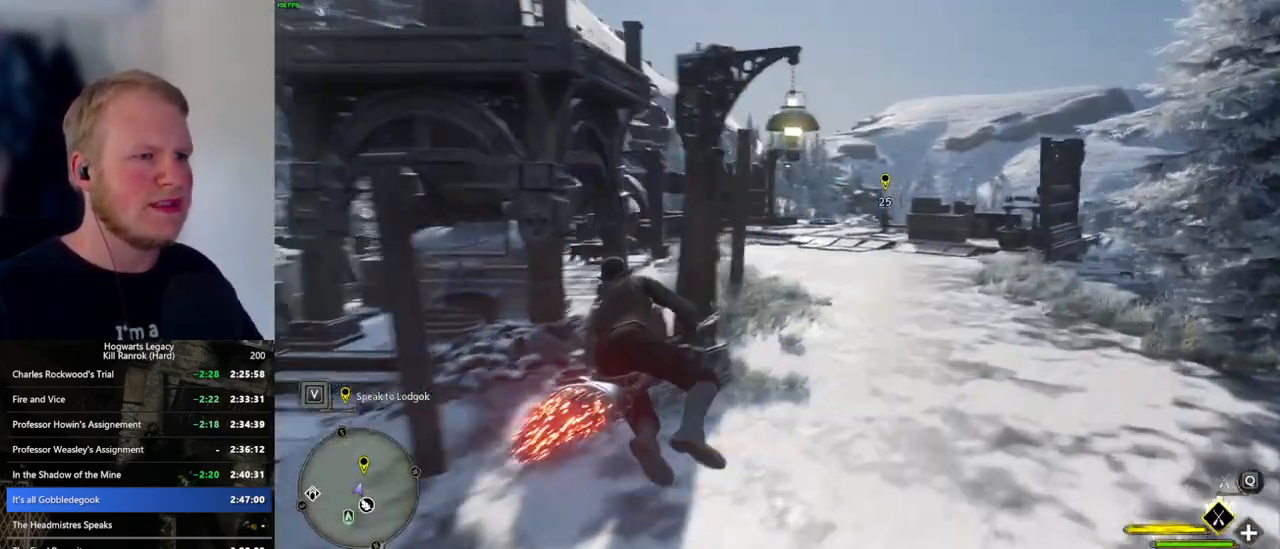
{"keys": ["w"], "mouse": ["left"], "events": []}